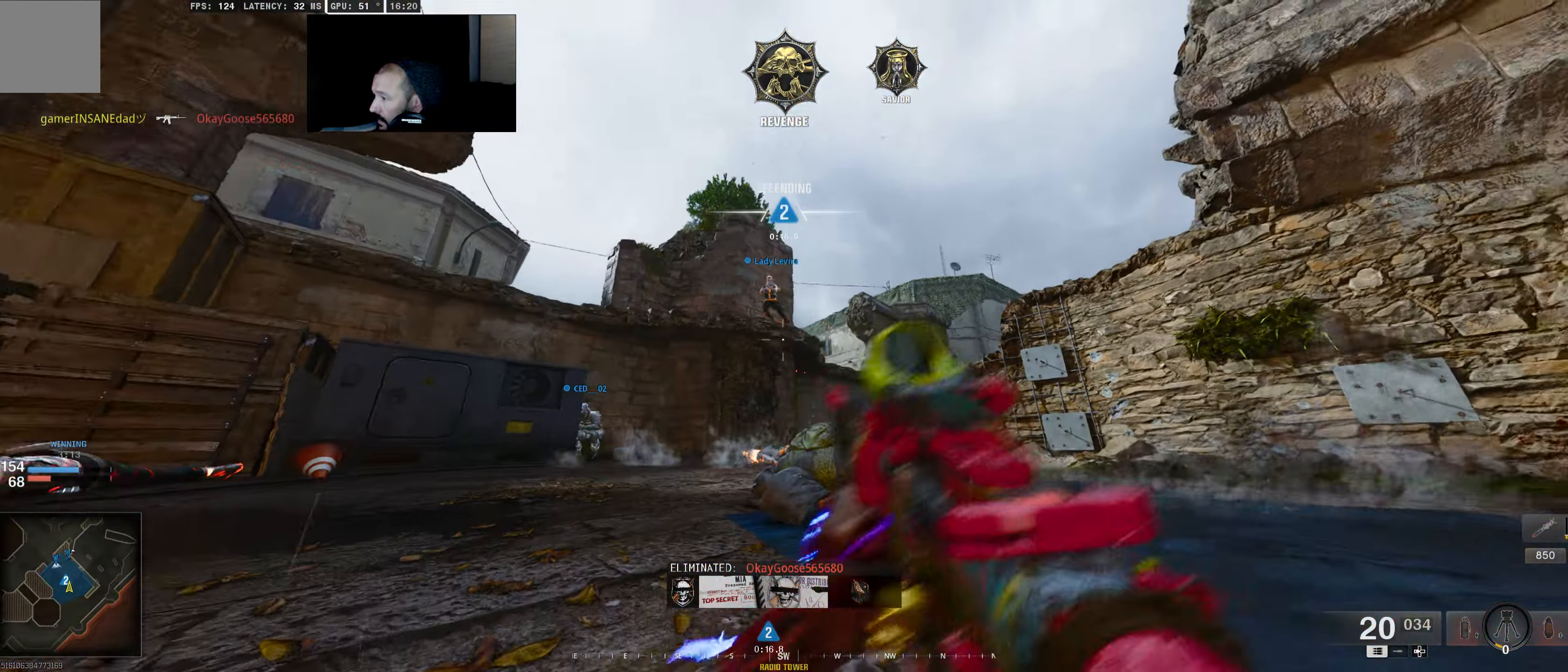
Gameplay with a controller (Xbox layout); each line is a JSON object with the inputs held at the frame after it. "events" lists button and stick changes between this image and that frame as [ms after this image, input, new state], when the widget could be followed in between.
{"buttons": [], "left_stick": "up-right", "right_stick": "center", "events": [[33, "X", "down"], [133, "L3", "down"], [133, "X", "up"], [283, "right_stick", "down-left"], [317, "L3", "up"], [367, "left_stick", "up-right"], [450, "right_stick", "center"]]}
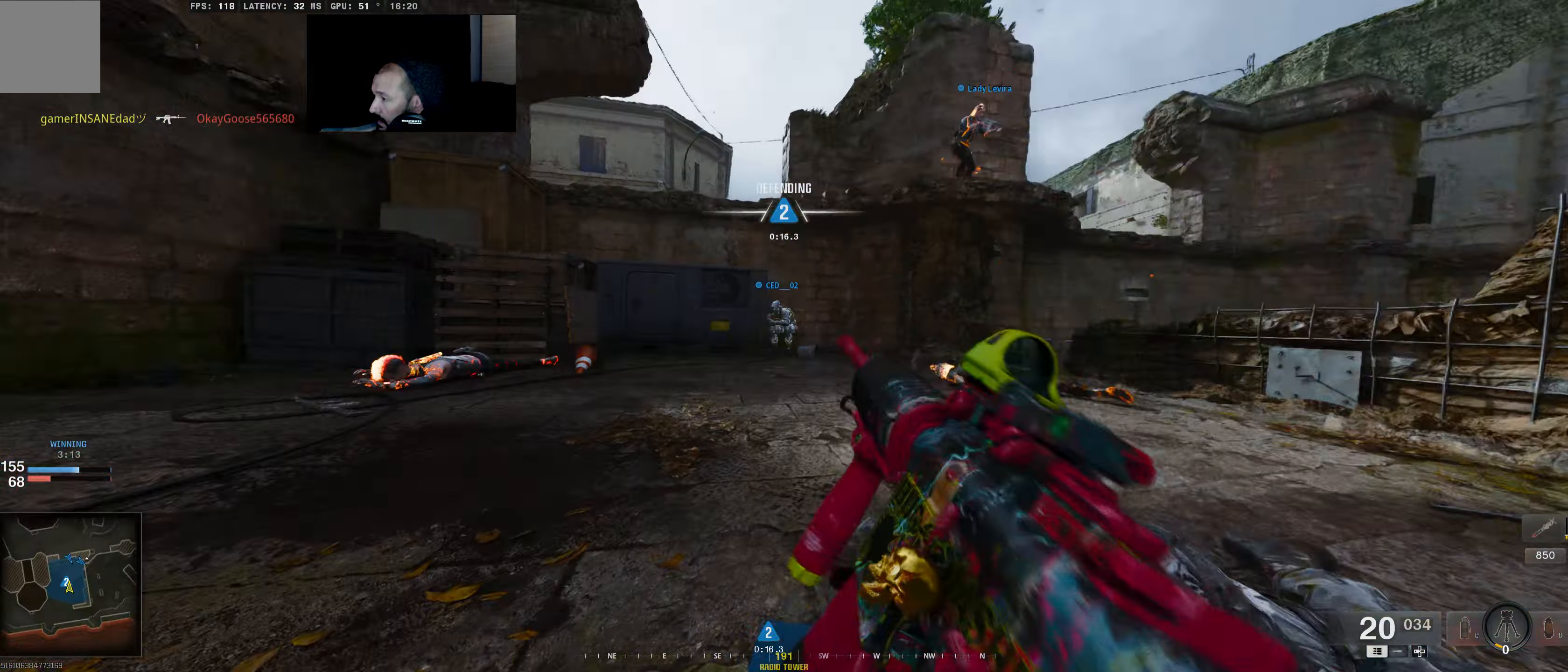
{"buttons": [], "left_stick": "up", "right_stick": "center", "events": [[100, "L3", "down"], [133, "right_stick", "left"], [283, "left_stick", "up"], [283, "right_stick", "center"], [333, "L3", "up"]]}
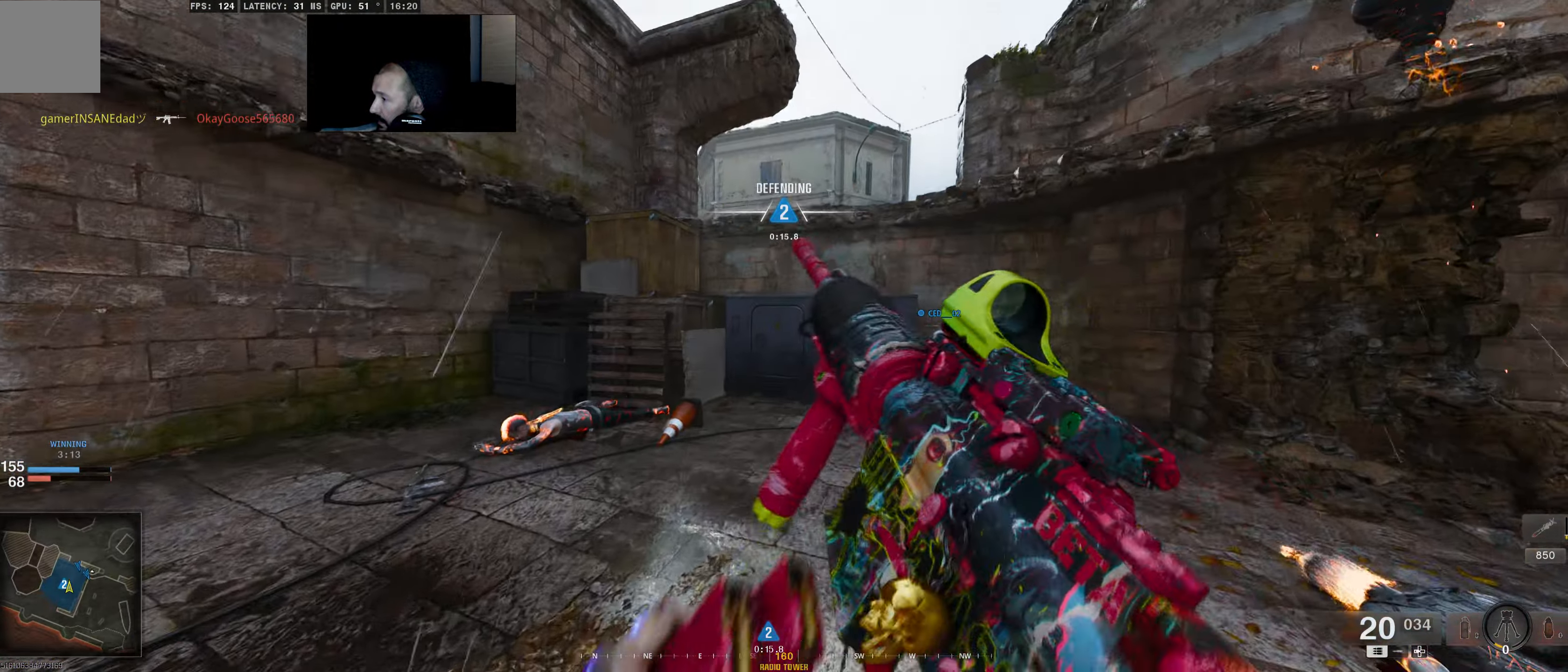
{"buttons": [], "left_stick": "up", "right_stick": "center", "events": [[83, "right_stick", "left"], [183, "right_stick", "center"], [250, "right_stick", "left"], [500, "right_stick", "center"]]}
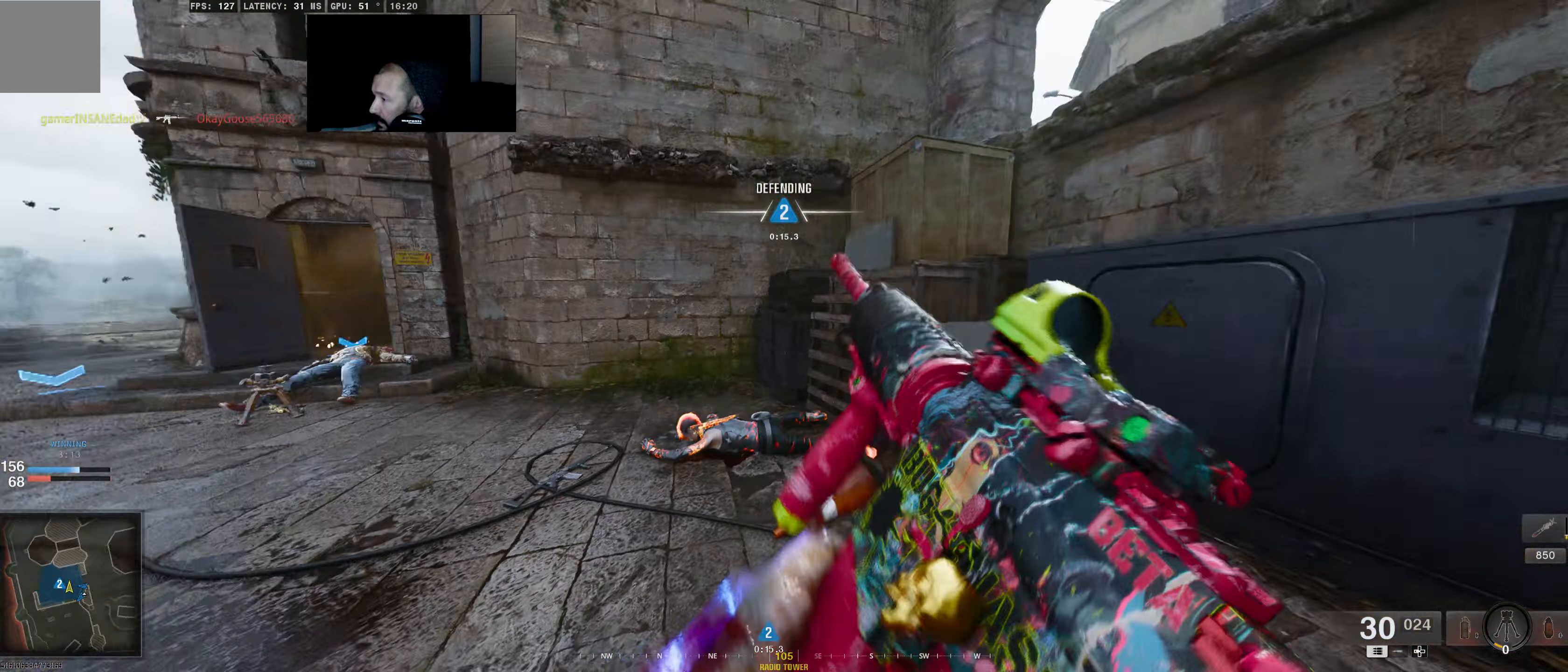
{"buttons": ["B"], "left_stick": "up", "right_stick": "center", "events": [[133, "B", "down"]]}
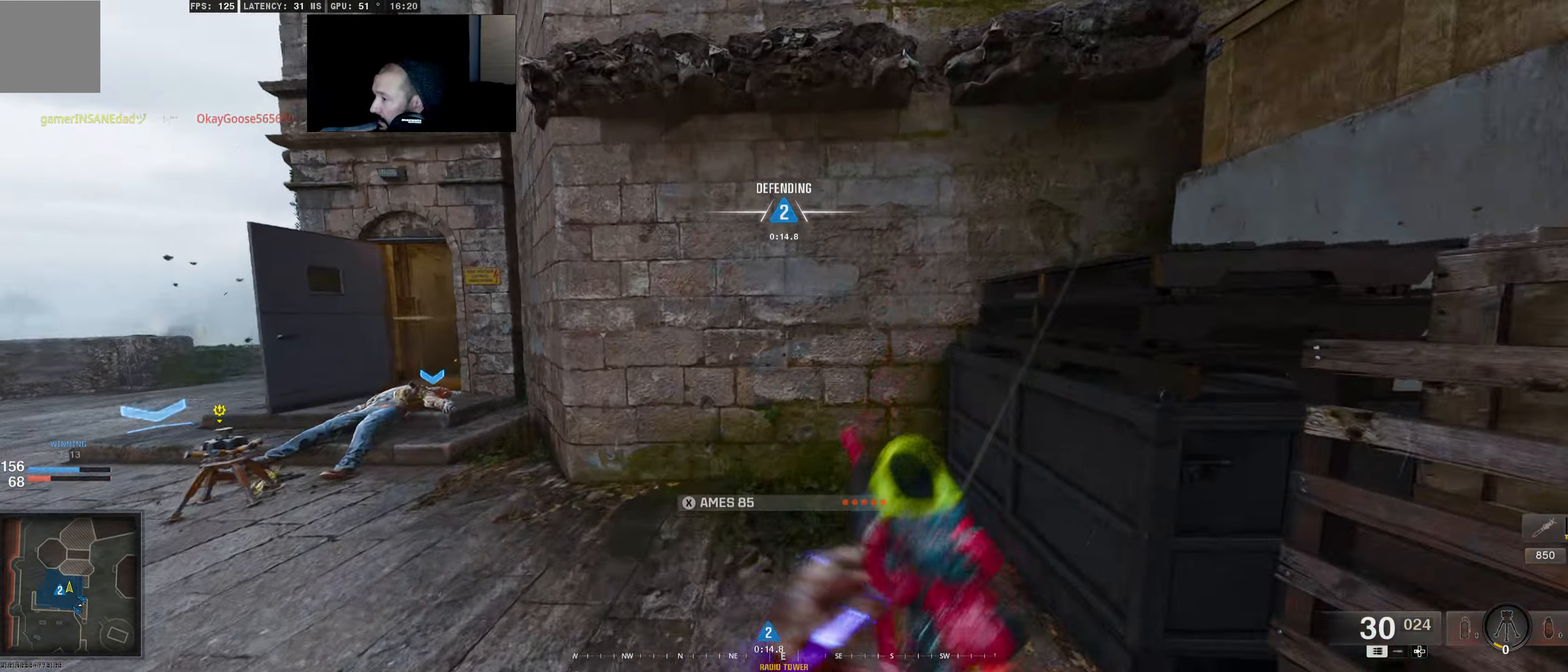
{"buttons": [], "left_stick": "down-right", "right_stick": "center", "events": [[17, "B", "up"], [67, "left_stick", "up-right"], [150, "right_stick", "left"], [183, "left_stick", "right"], [333, "left_stick", "down-right"], [500, "right_stick", "center"]]}
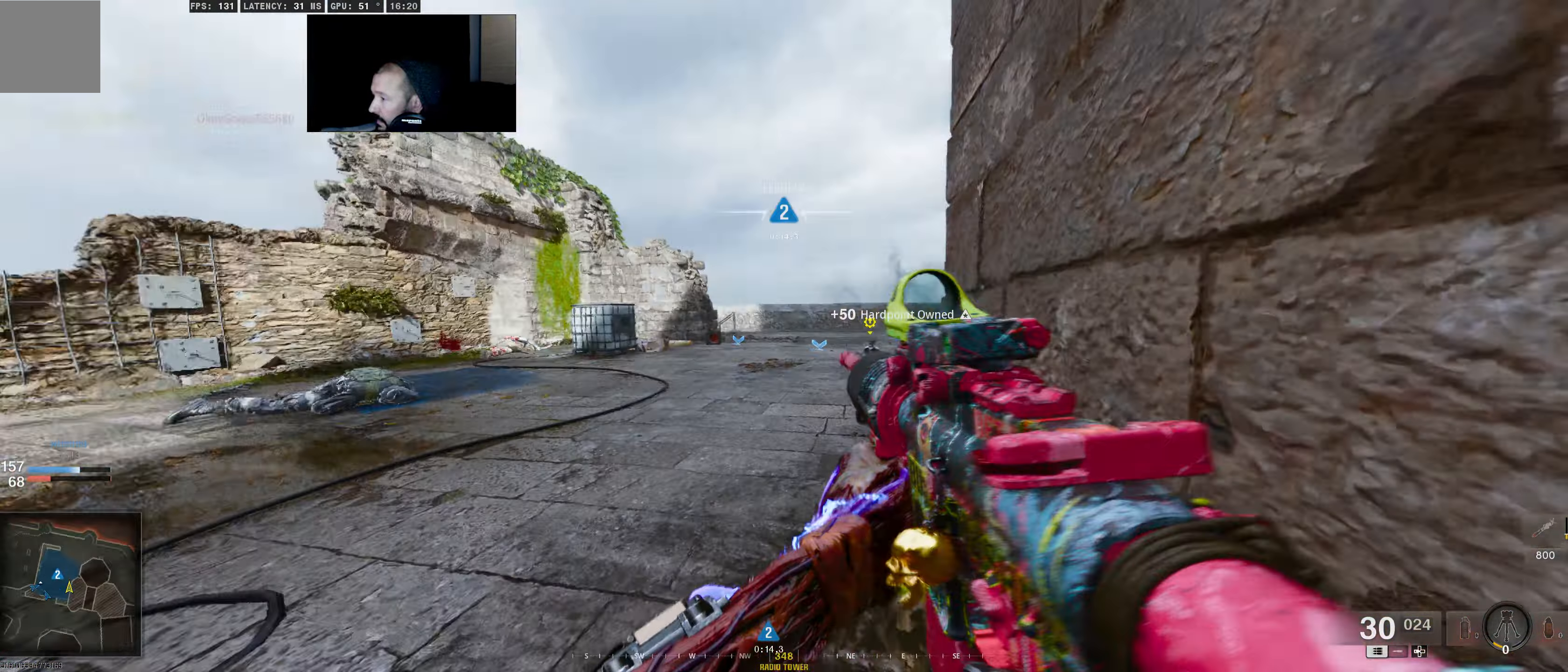
{"buttons": [], "left_stick": "down", "right_stick": "center", "events": [[83, "left_stick", "down"], [267, "right_stick", "up-left"], [467, "right_stick", "center"]]}
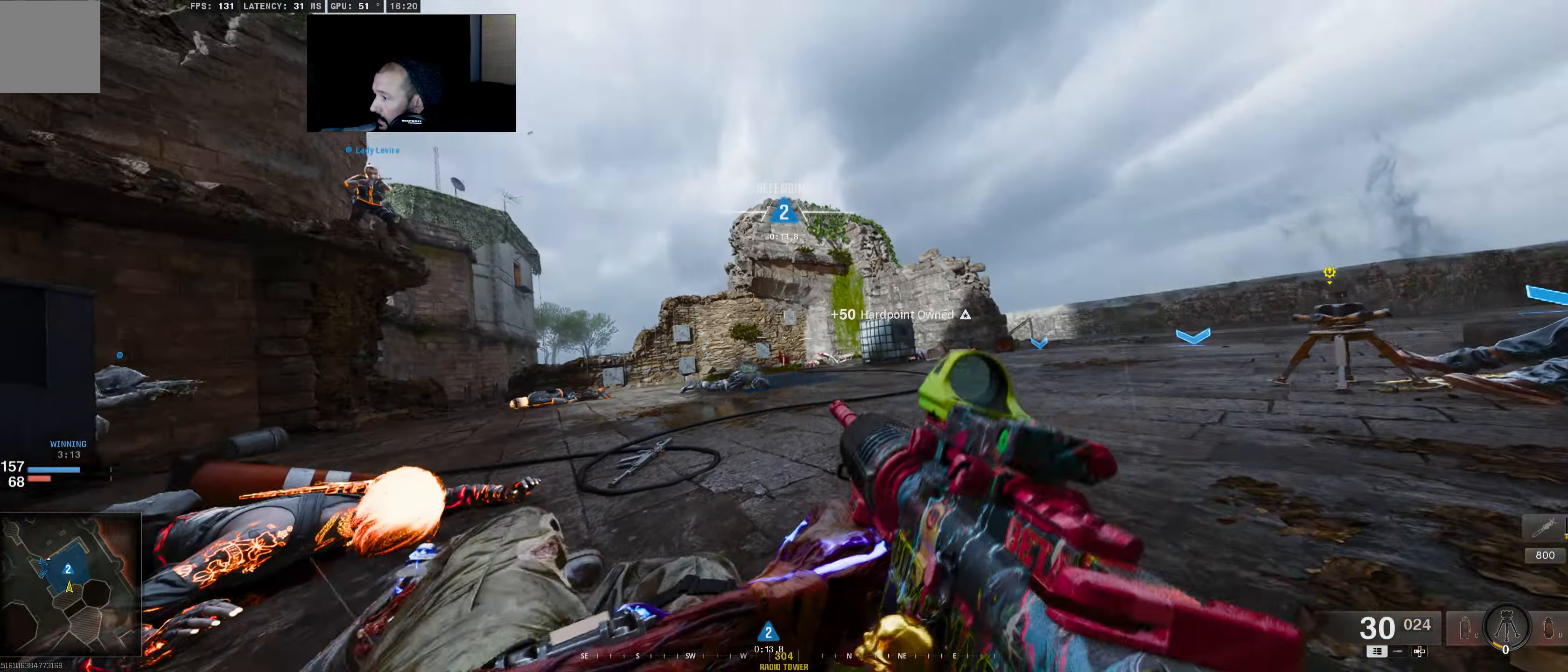
{"buttons": [], "left_stick": "down-left", "right_stick": "left", "events": [[250, "left_stick", "down-left"], [350, "right_stick", "left"]]}
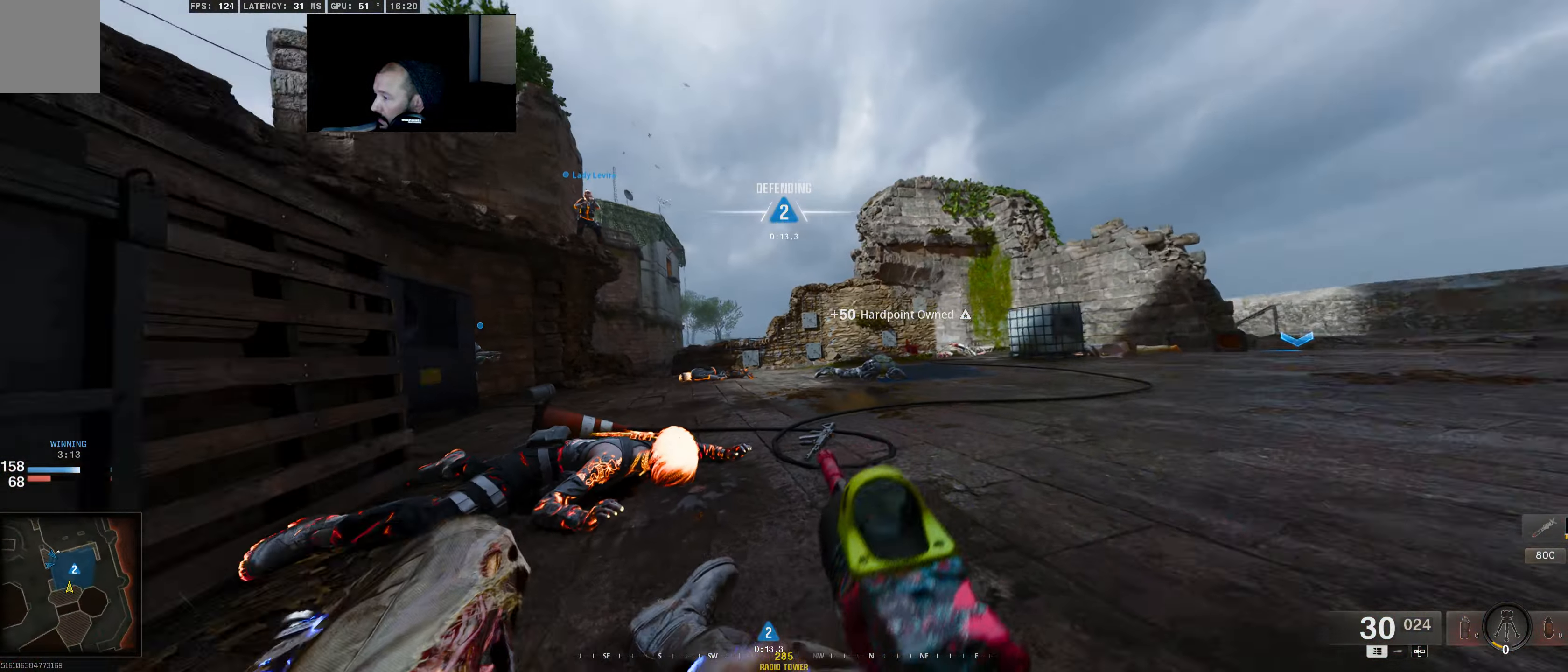
{"buttons": [], "left_stick": "down-left", "right_stick": "center", "events": [[67, "right_stick", "center"]]}
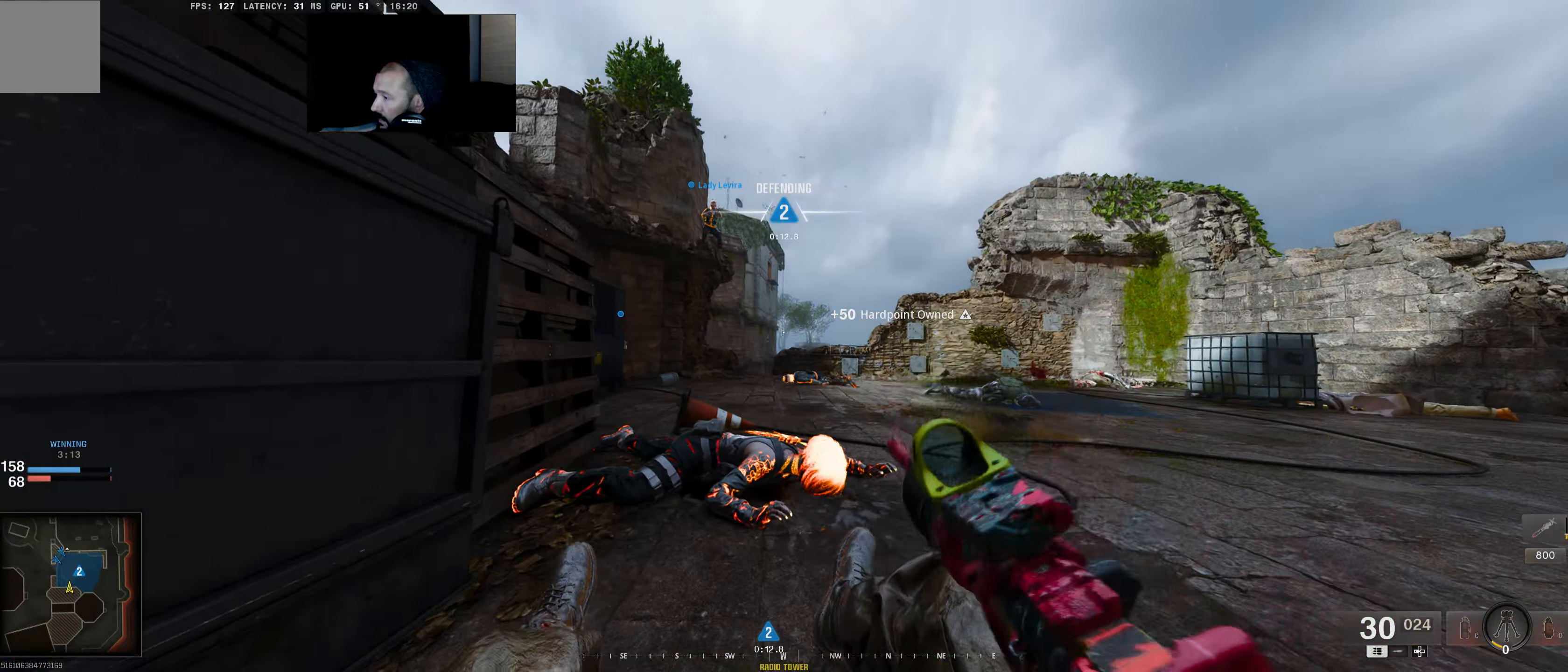
{"buttons": [], "left_stick": "center", "right_stick": "center", "events": [[50, "left_stick", "center"]]}
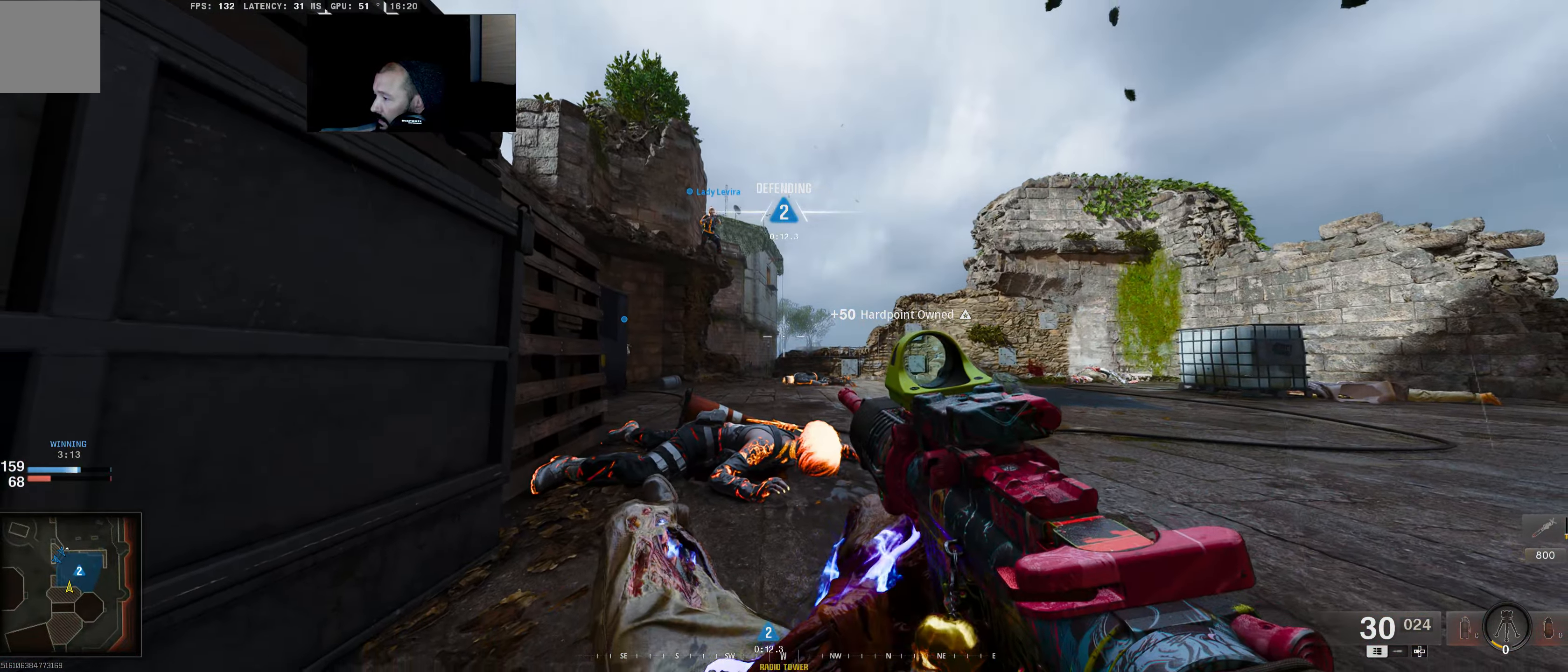
{"buttons": [], "left_stick": "center", "right_stick": "center", "events": [[167, "right_stick", "right"], [417, "right_stick", "center"]]}
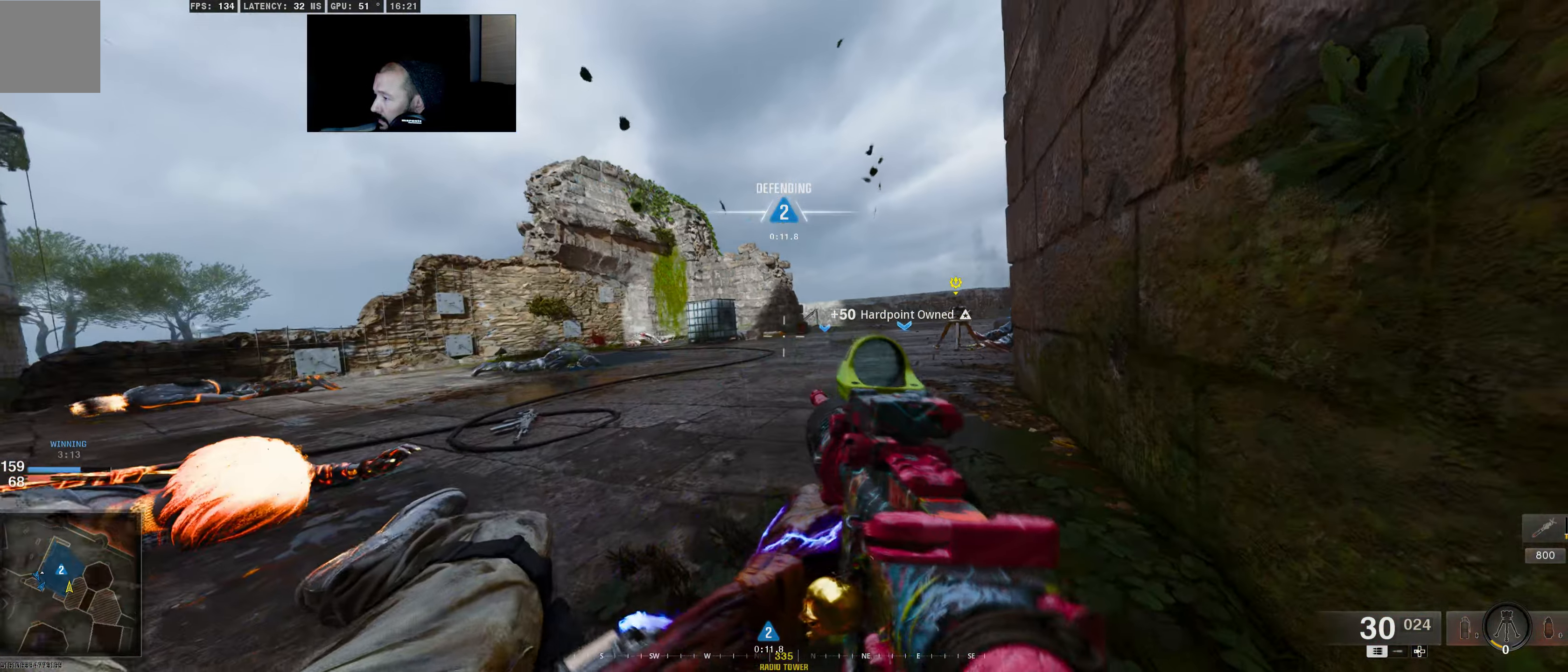
{"buttons": [], "left_stick": "center", "right_stick": "center", "events": []}
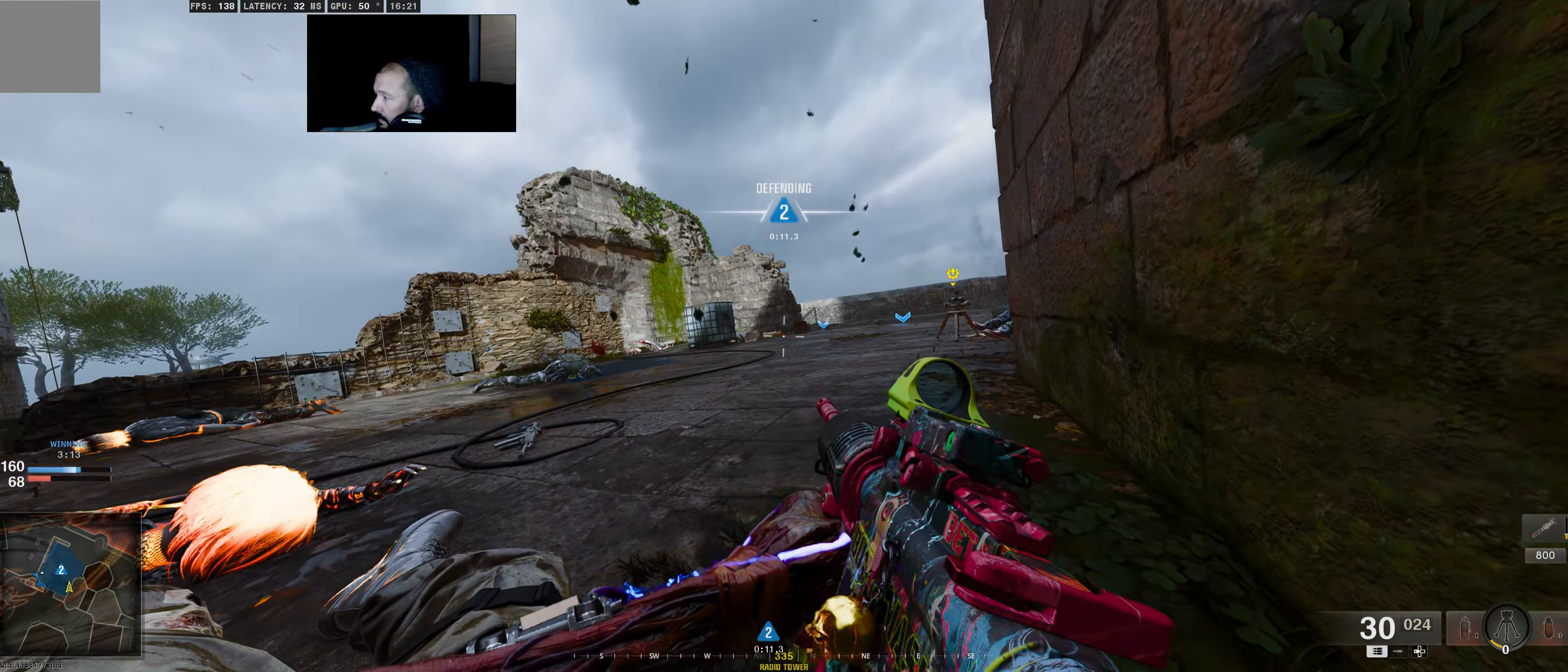
{"buttons": [], "left_stick": "center", "right_stick": "center", "events": []}
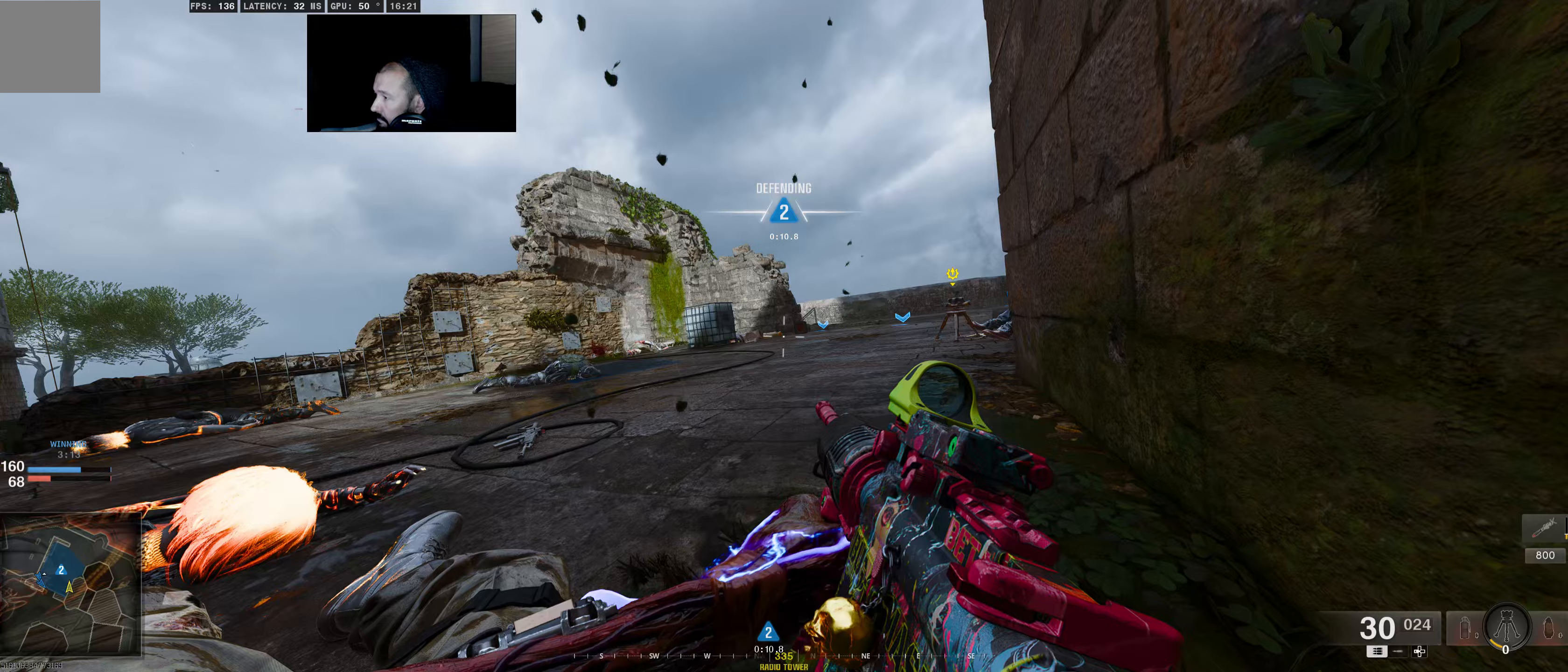
{"buttons": [], "left_stick": "center", "right_stick": "center", "events": [[133, "SELECT", "down"], [233, "SELECT", "up"]]}
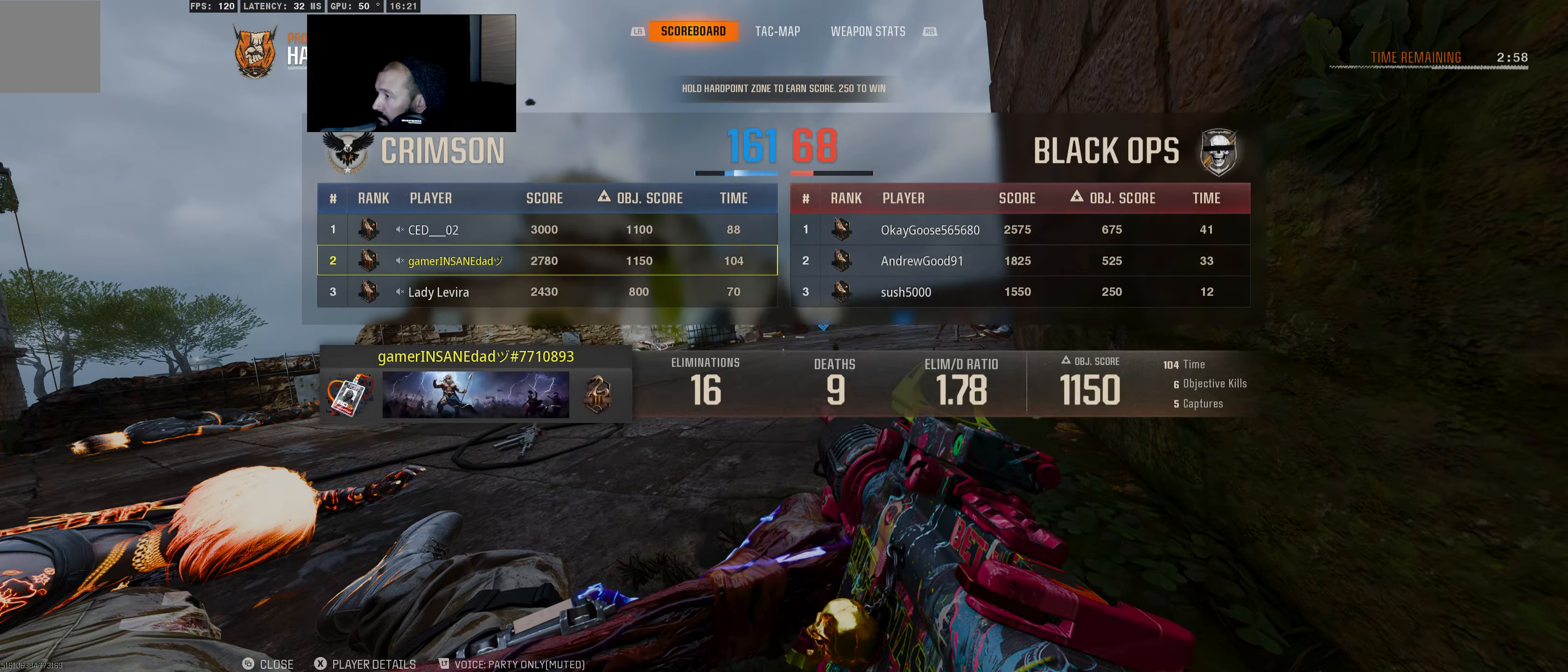
{"buttons": [], "left_stick": "center", "right_stick": "center", "events": []}
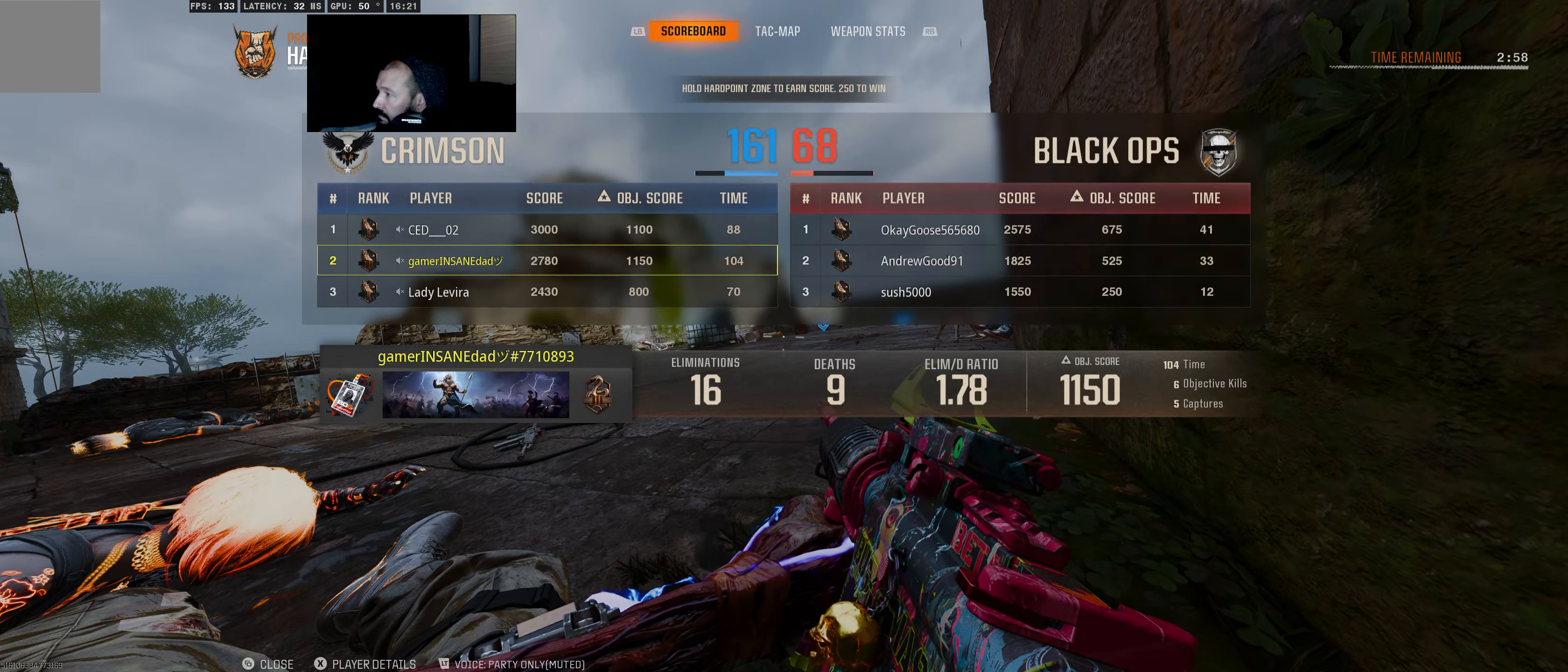
{"buttons": [], "left_stick": "center", "right_stick": "center", "events": [[167, "SELECT", "down"], [300, "SELECT", "up"]]}
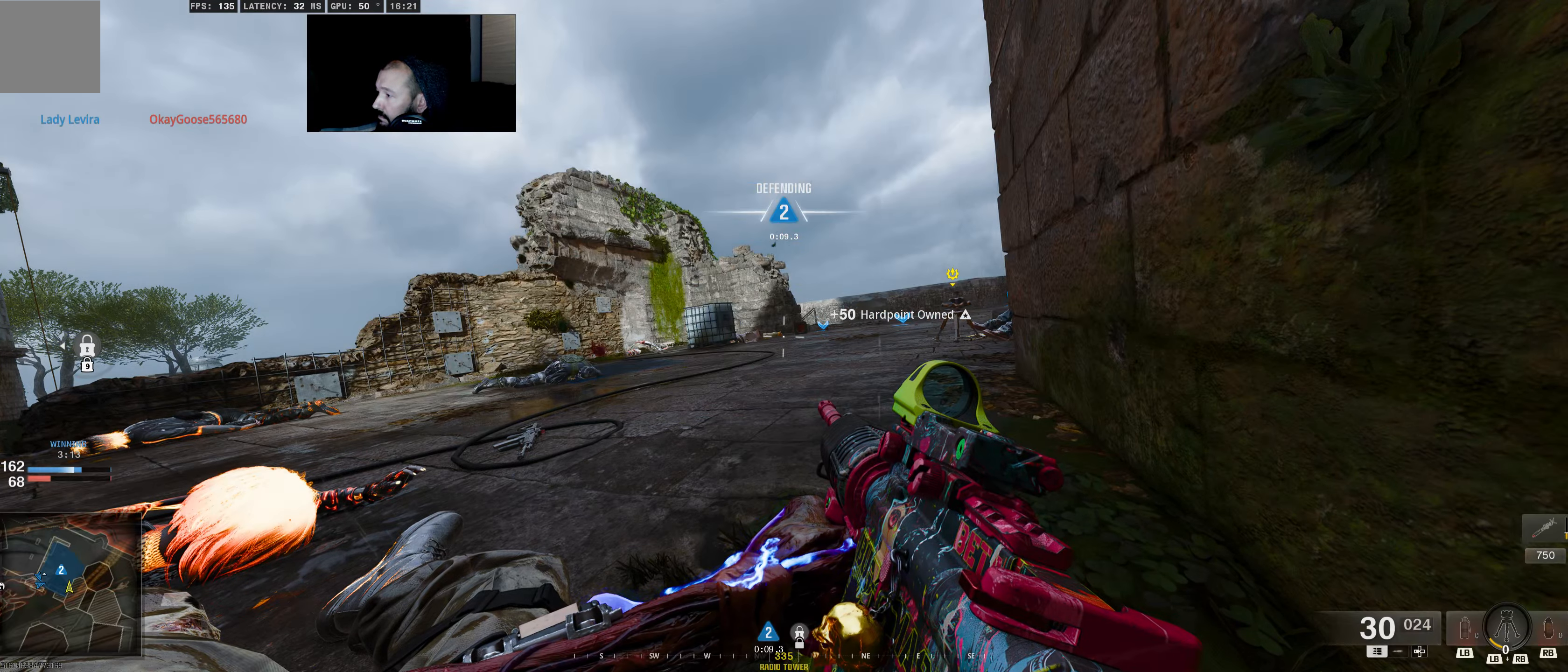
{"buttons": [], "left_stick": "center", "right_stick": "center", "events": [[167, "right_stick", "left"], [383, "right_stick", "center"]]}
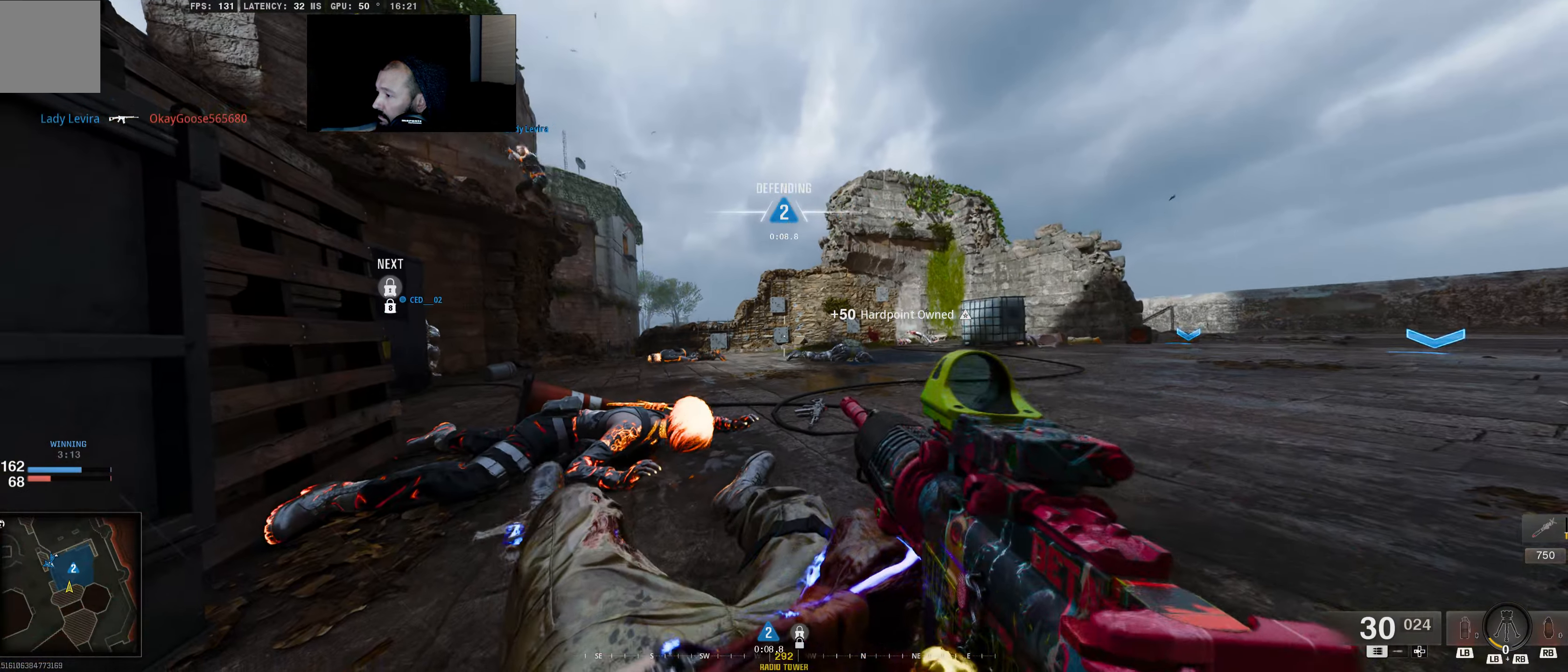
{"buttons": [], "left_stick": "center", "right_stick": "center", "events": []}
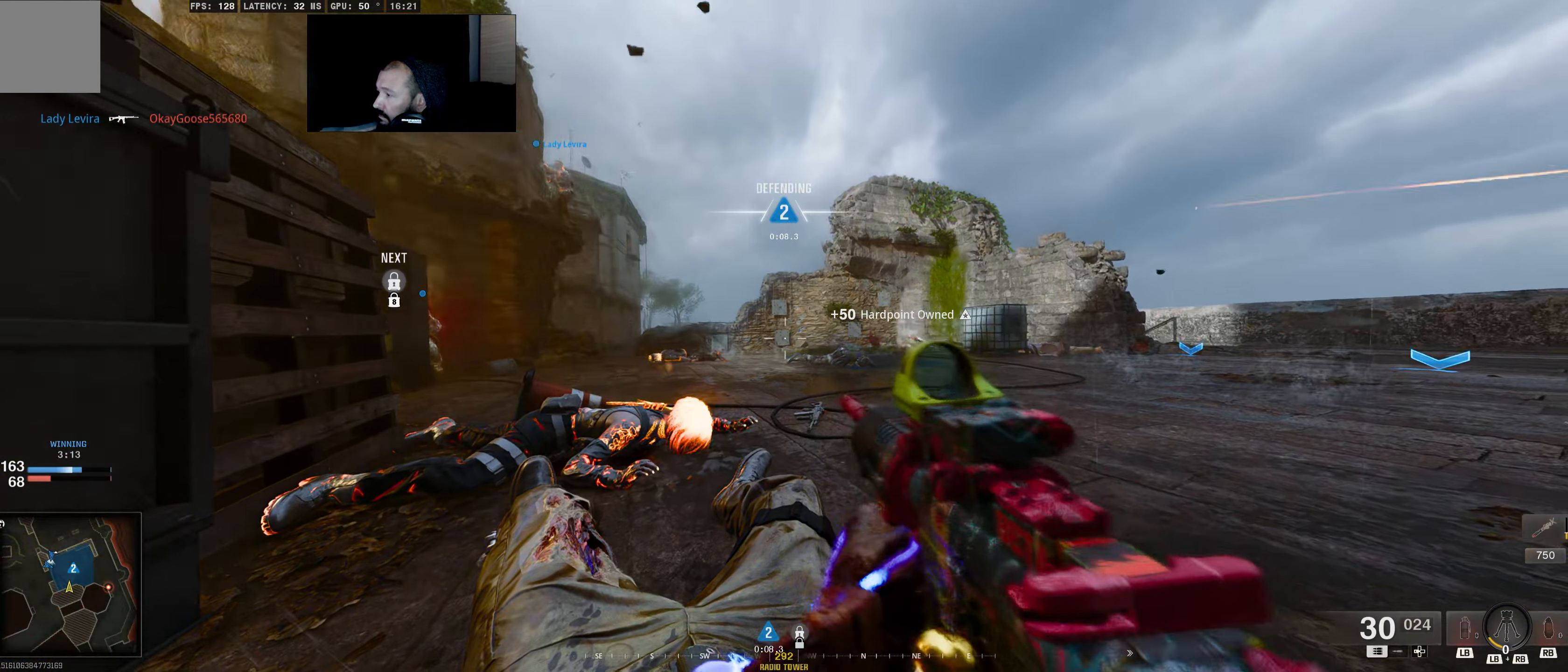
{"buttons": [], "left_stick": "center", "right_stick": "center", "events": []}
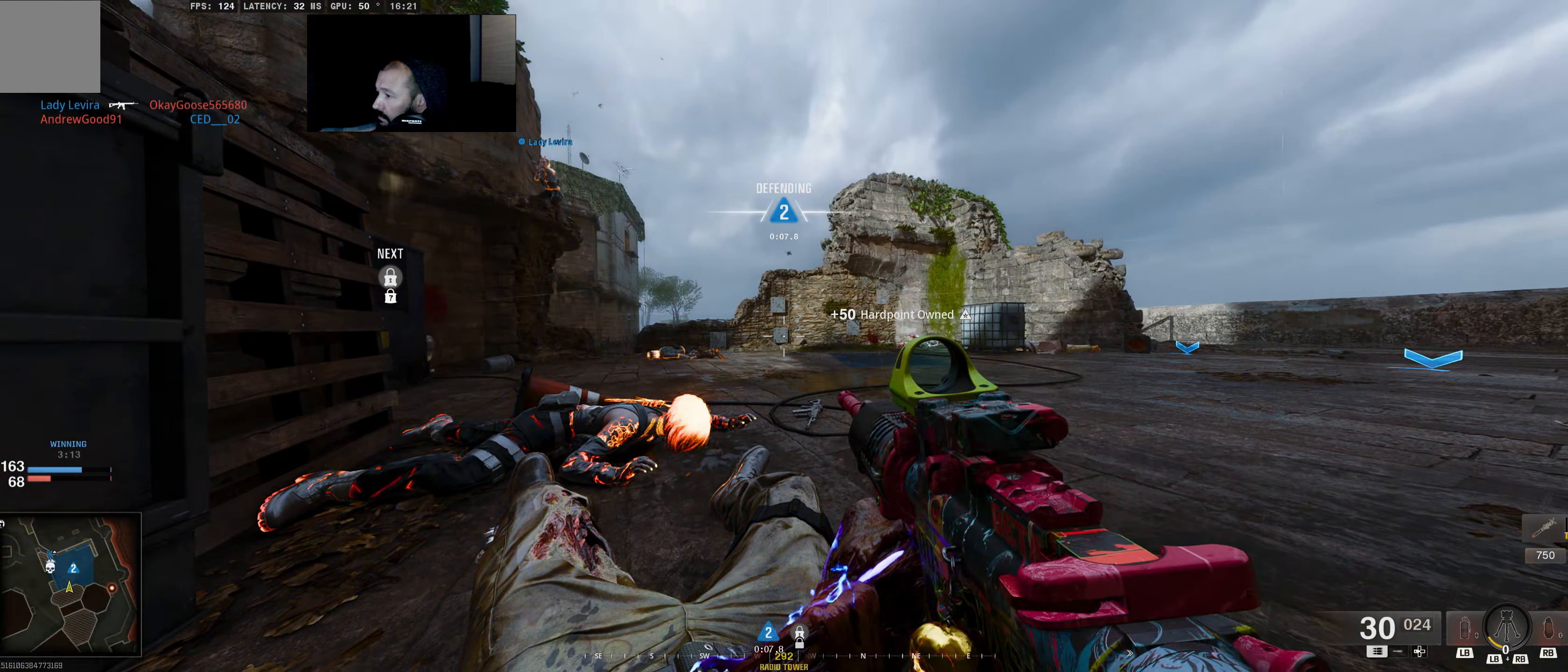
{"buttons": [], "left_stick": "center", "right_stick": "right", "events": [[350, "right_stick", "right"]]}
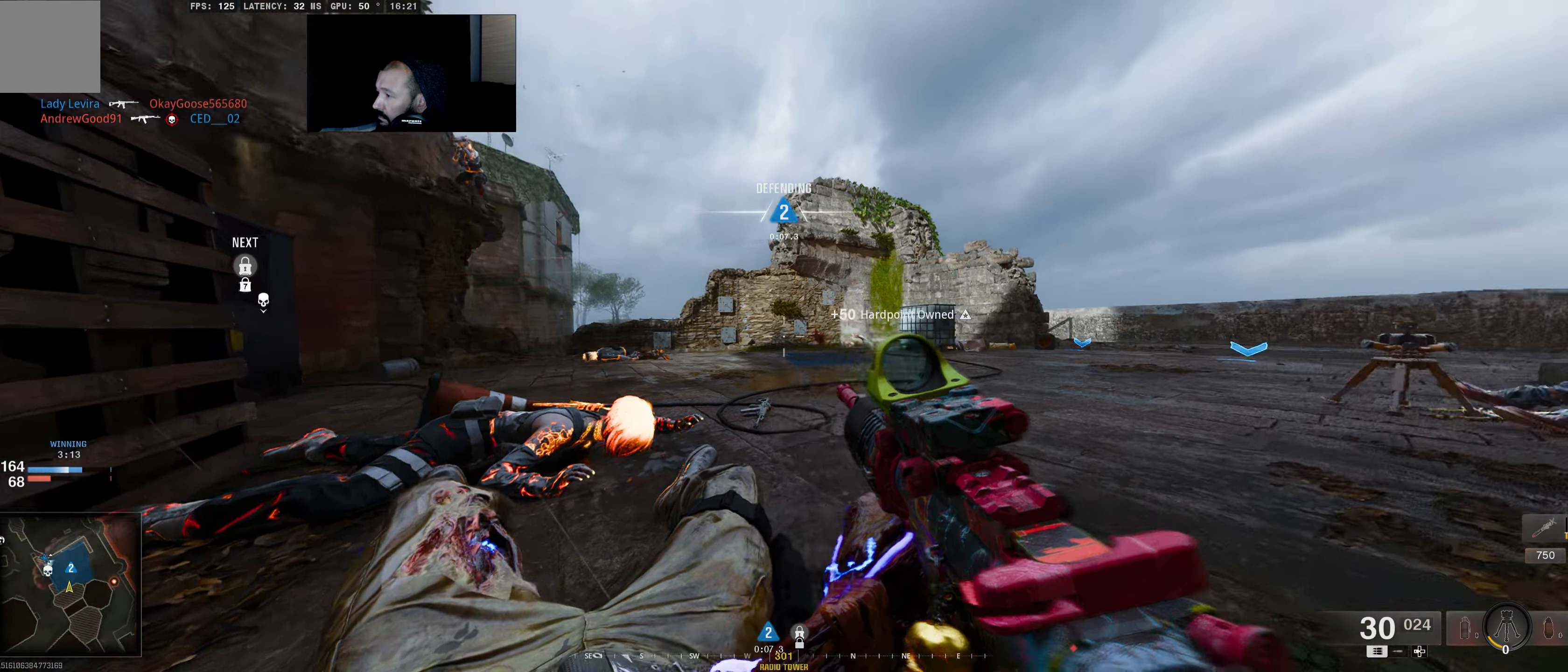
{"buttons": ["L2"], "left_stick": "center", "right_stick": "up-right", "events": [[67, "L2", "down"], [183, "right_stick", "center"], [333, "right_stick", "up-right"]]}
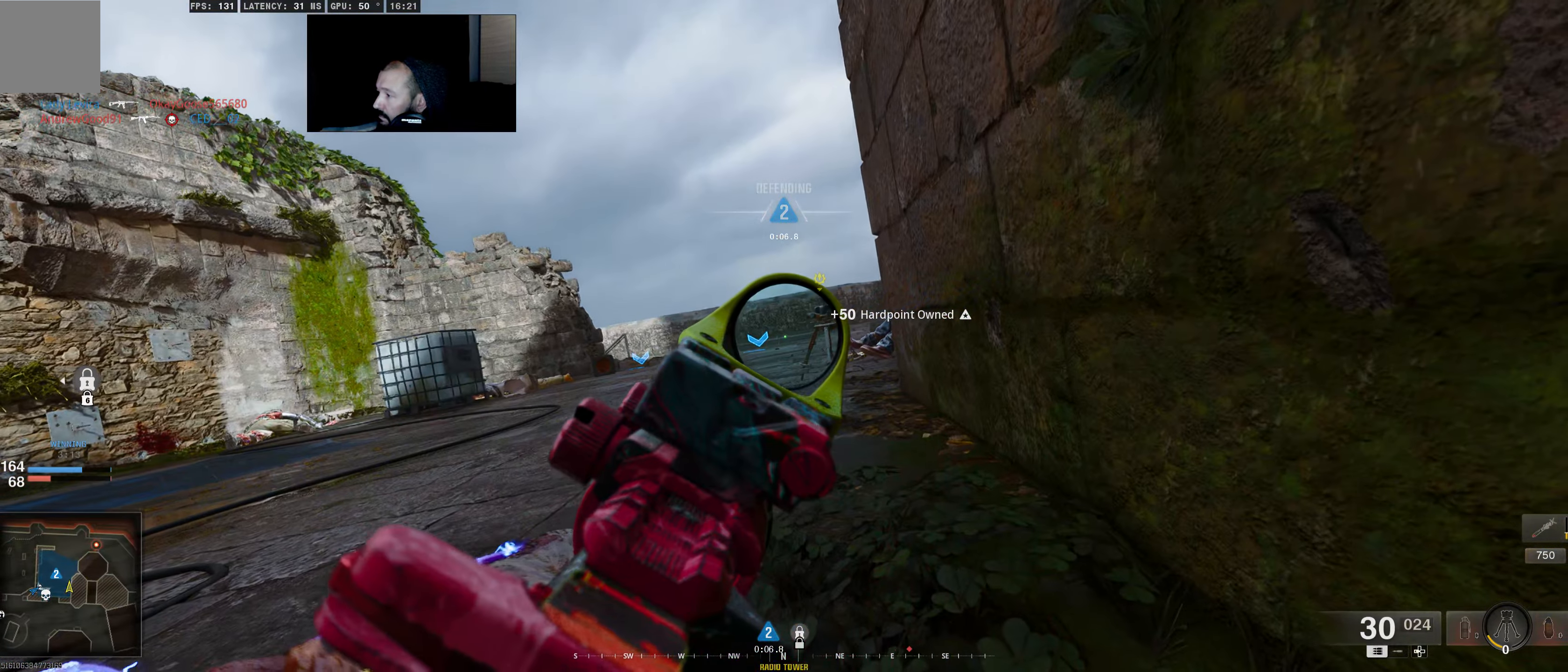
{"buttons": ["L2"], "left_stick": "center", "right_stick": "center", "events": [[367, "right_stick", "center"]]}
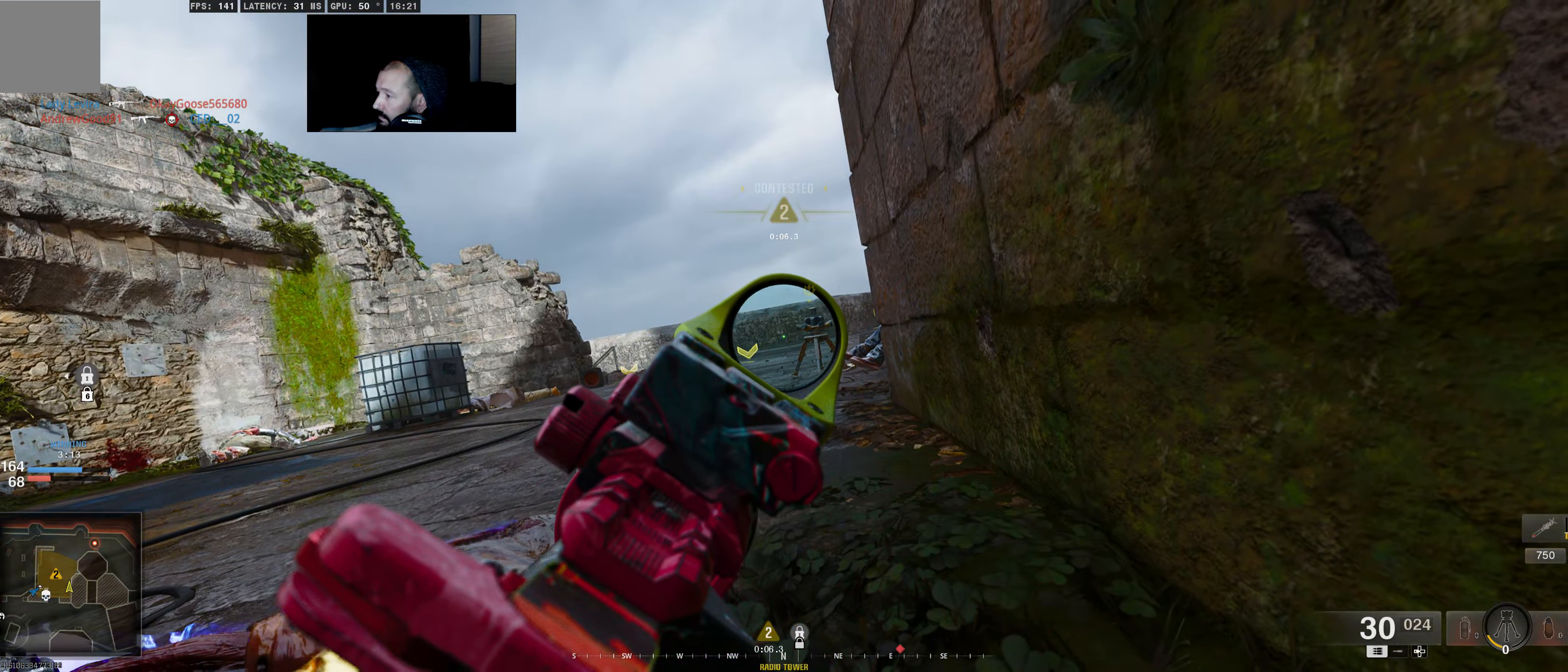
{"buttons": ["L2"], "left_stick": "center", "right_stick": "down-left", "events": [[400, "right_stick", "down-left"]]}
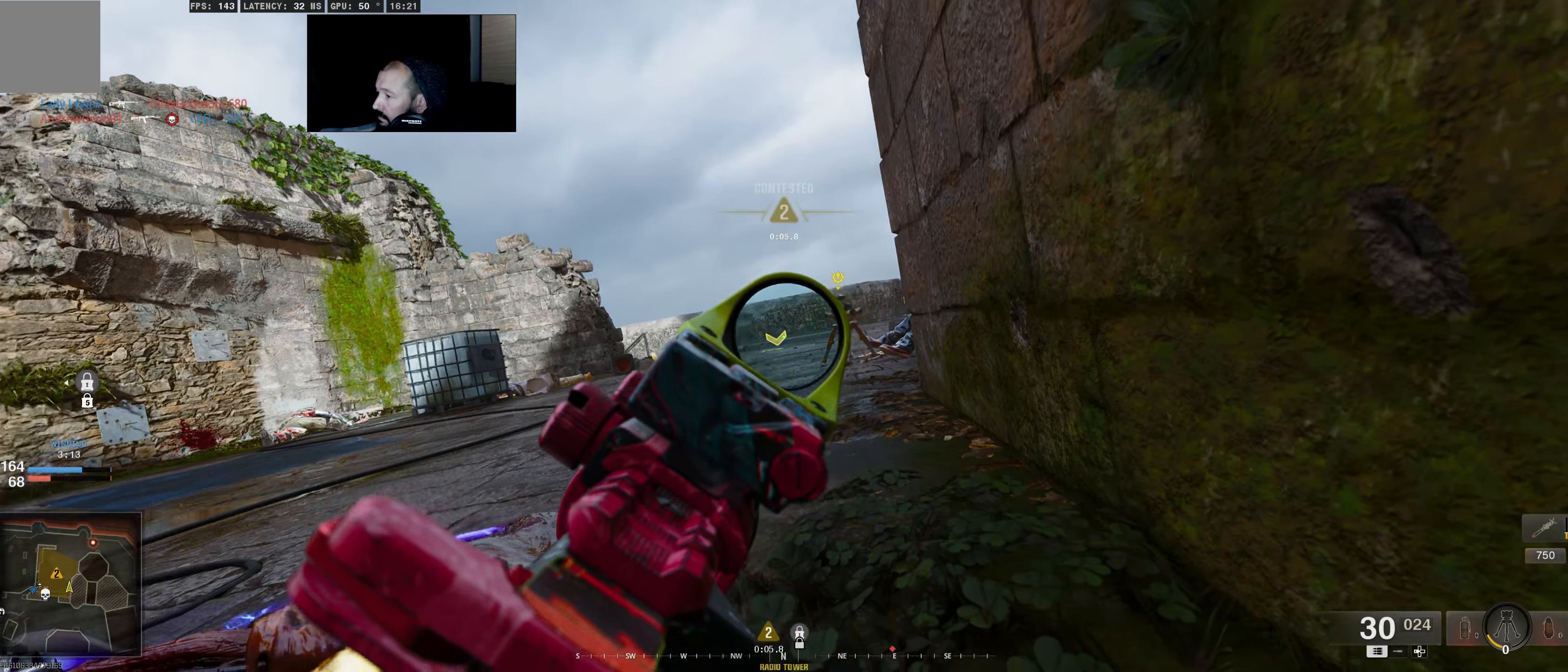
{"buttons": ["L2"], "left_stick": "center", "right_stick": "left", "events": [[33, "right_stick", "left"]]}
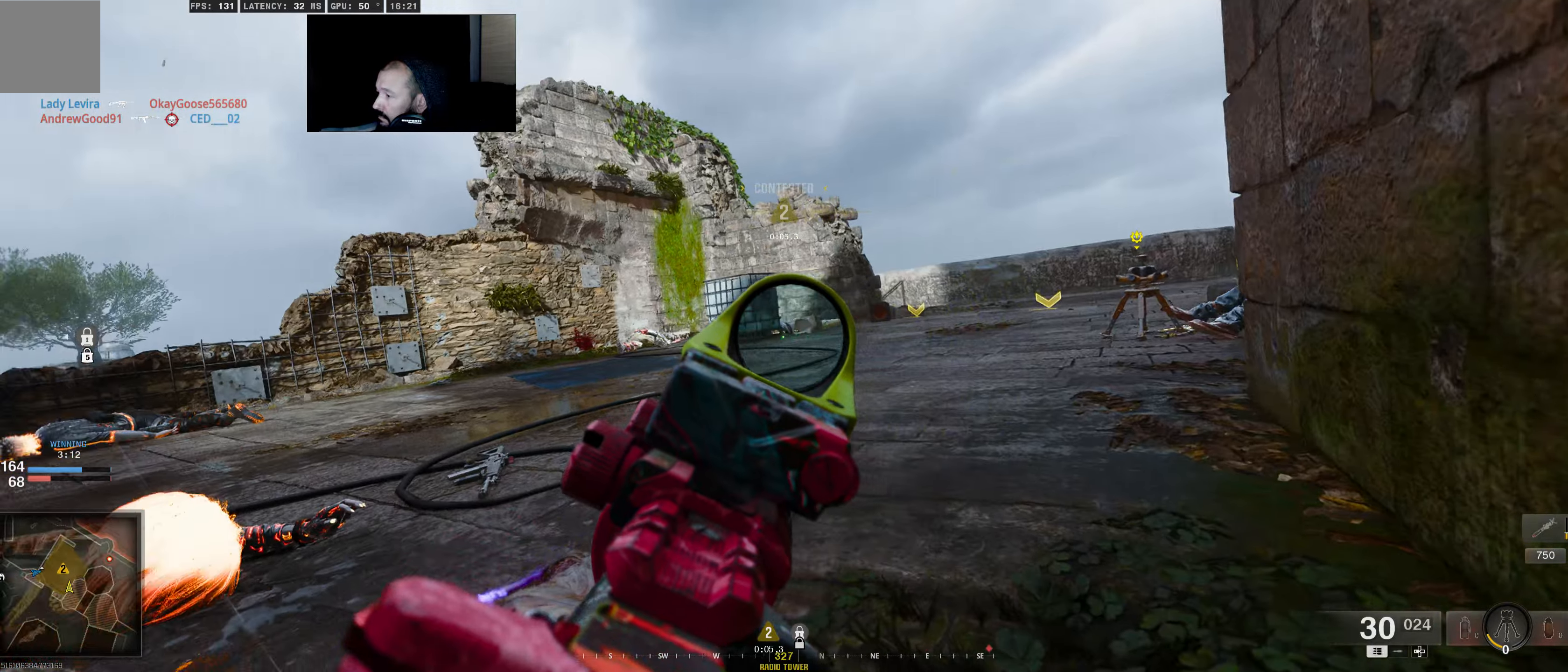
{"buttons": ["L2"], "left_stick": "center", "right_stick": "center", "events": [[467, "right_stick", "center"]]}
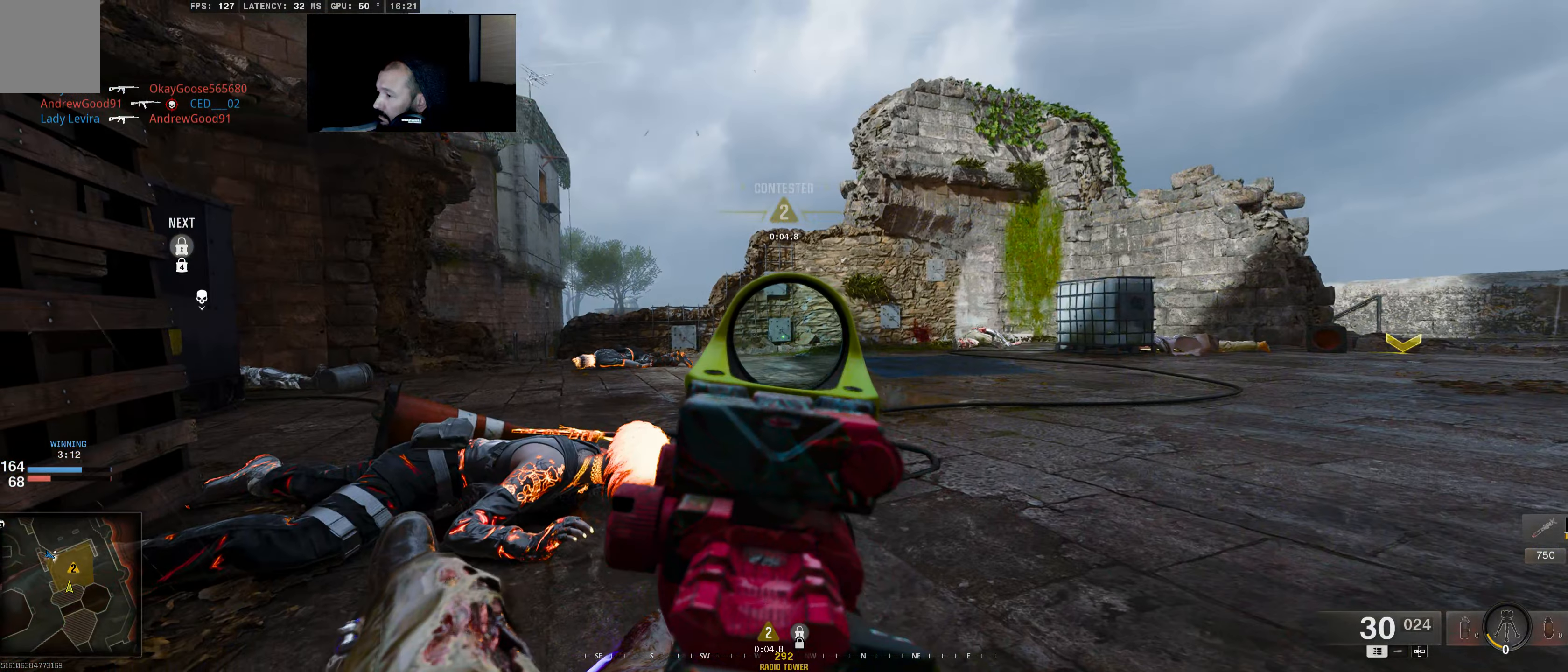
{"buttons": ["L2"], "left_stick": "center", "right_stick": "up-left", "events": [[317, "right_stick", "up-left"]]}
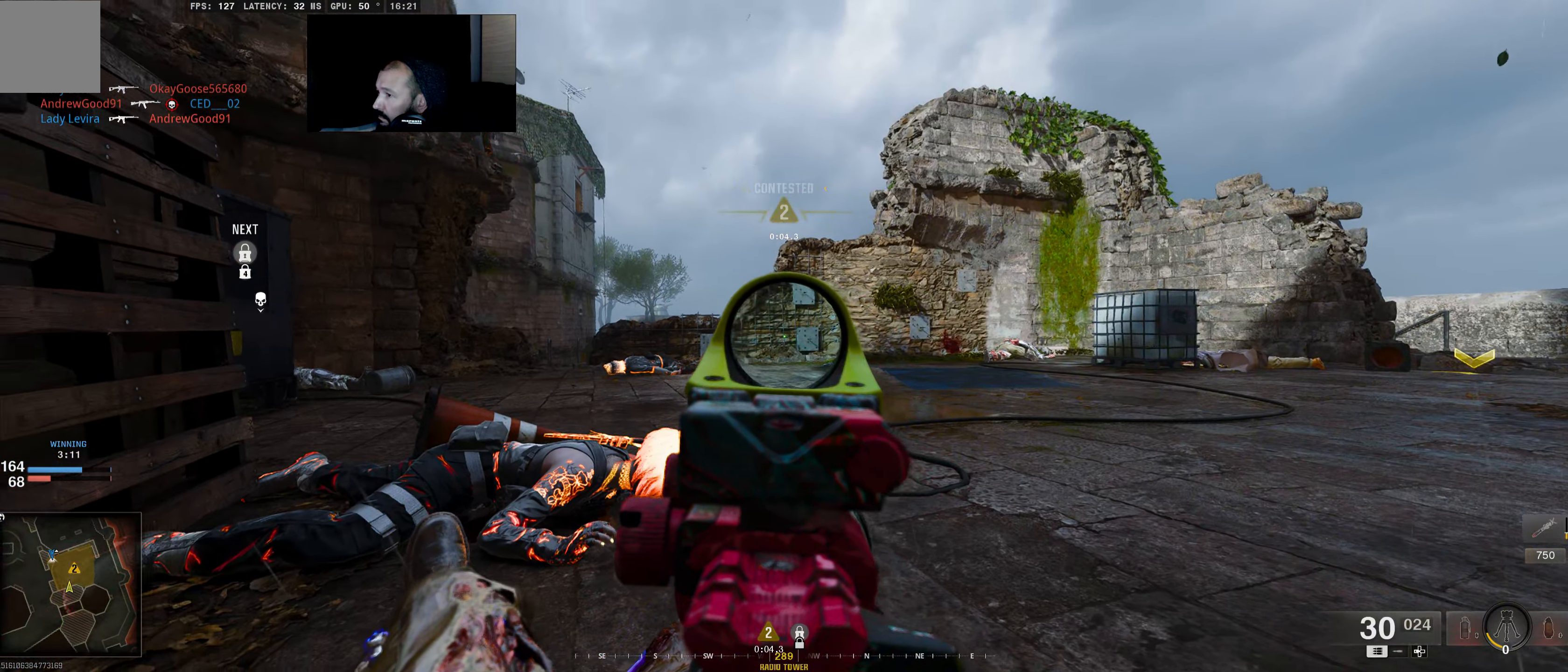
{"buttons": ["L2"], "left_stick": "center", "right_stick": "right", "events": [[100, "right_stick", "center"], [267, "right_stick", "right"]]}
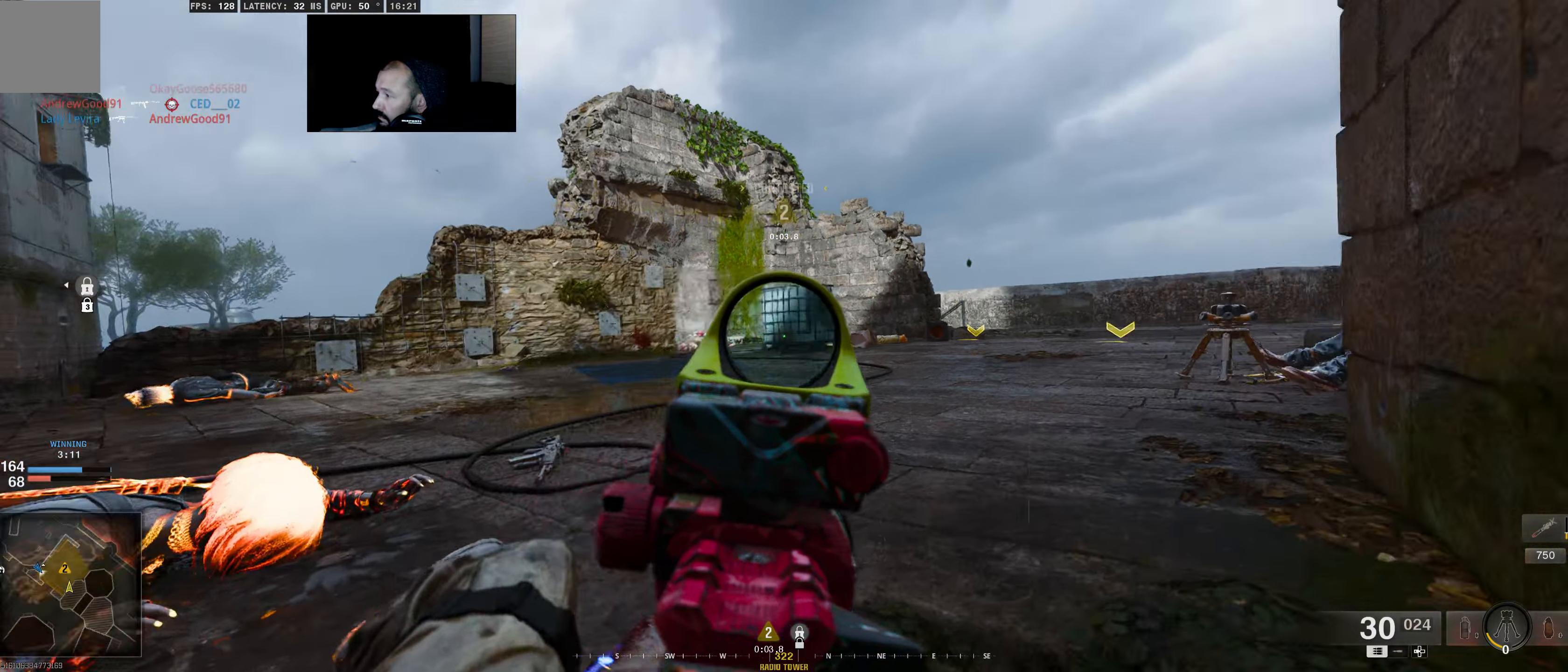
{"buttons": ["L2"], "left_stick": "center", "right_stick": "center", "events": [[33, "right_stick", "center"]]}
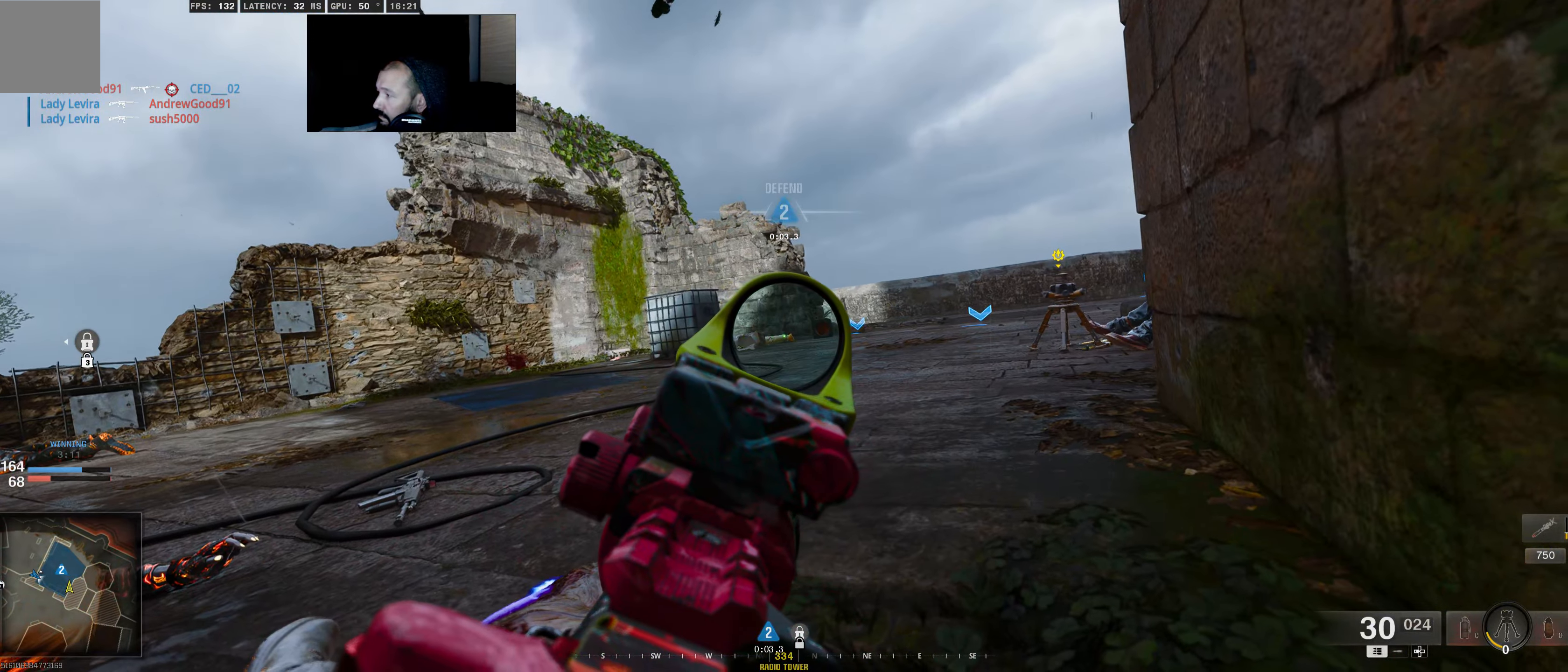
{"buttons": ["L2"], "left_stick": "center", "right_stick": "center", "events": [[17, "right_stick", "right"], [217, "right_stick", "center"]]}
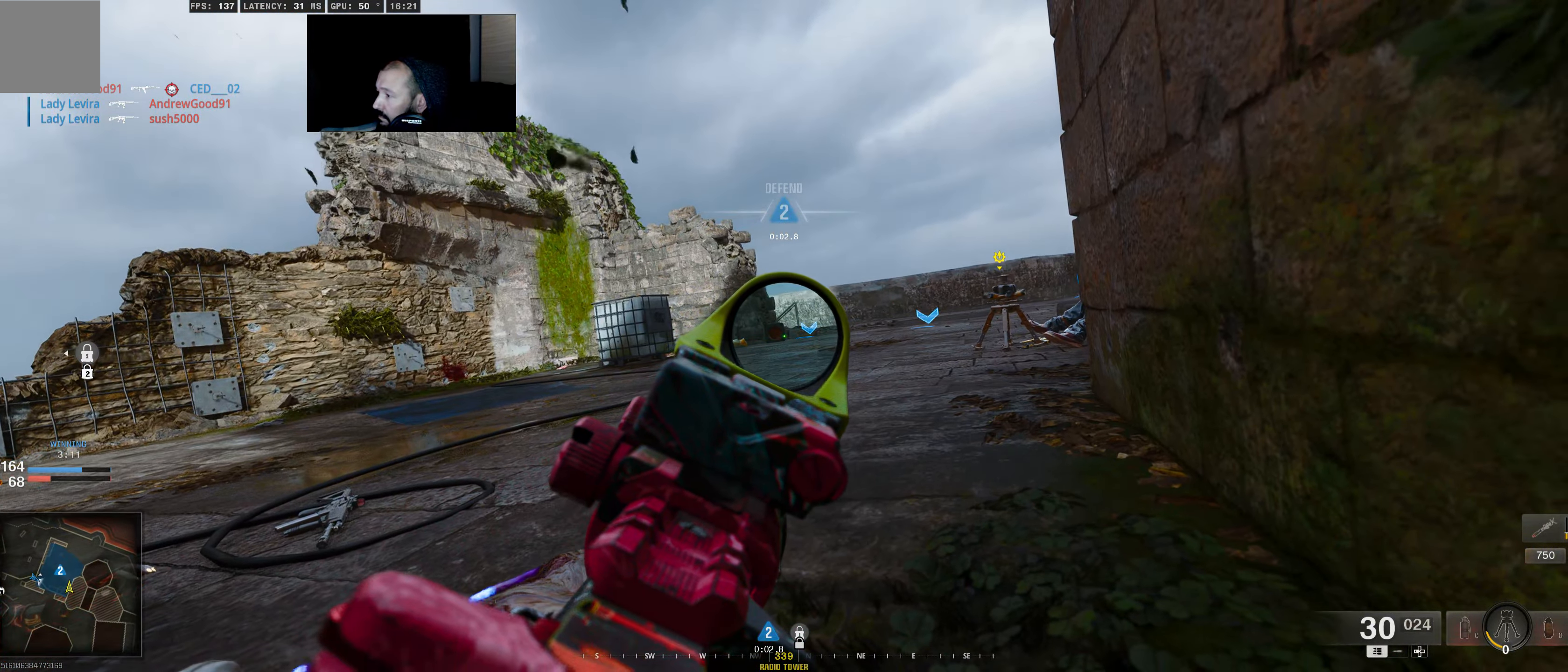
{"buttons": ["L2"], "left_stick": "center", "right_stick": "center", "events": []}
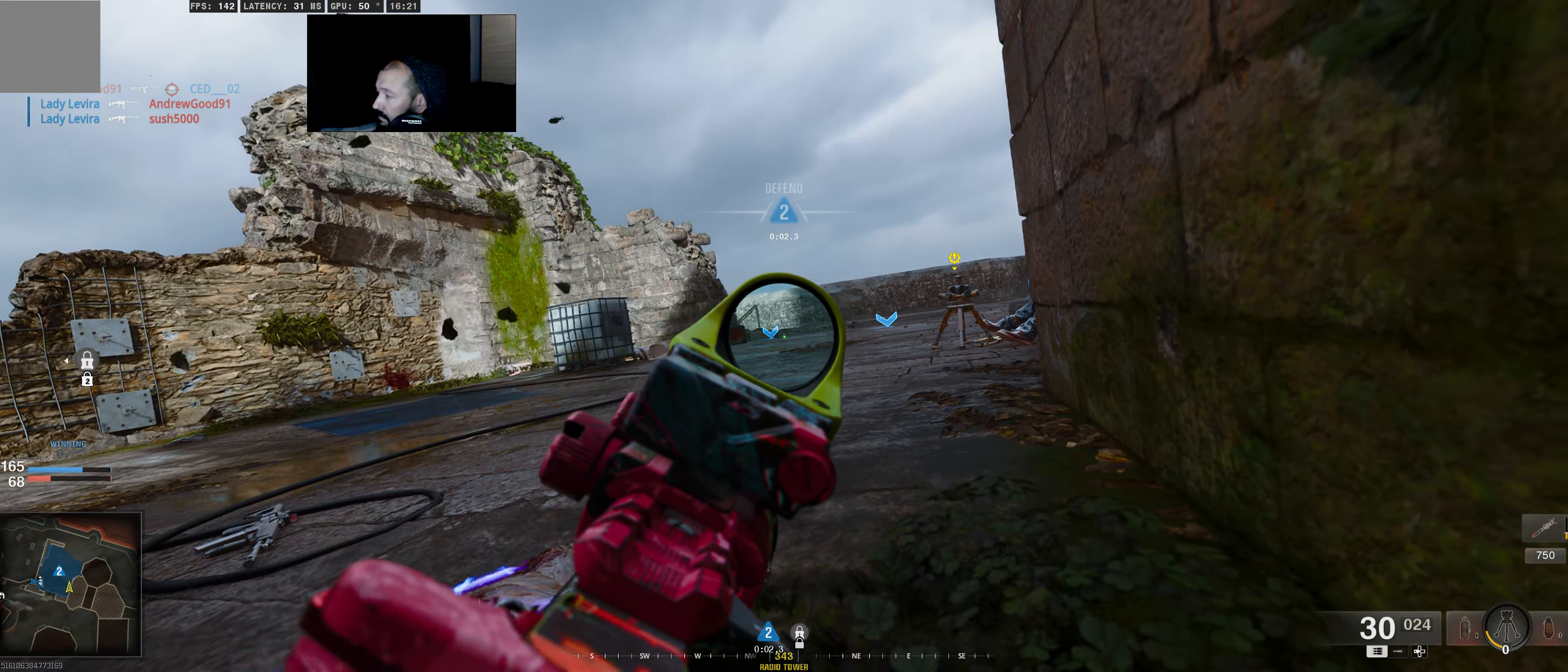
{"buttons": ["L2"], "left_stick": "center", "right_stick": "center", "events": []}
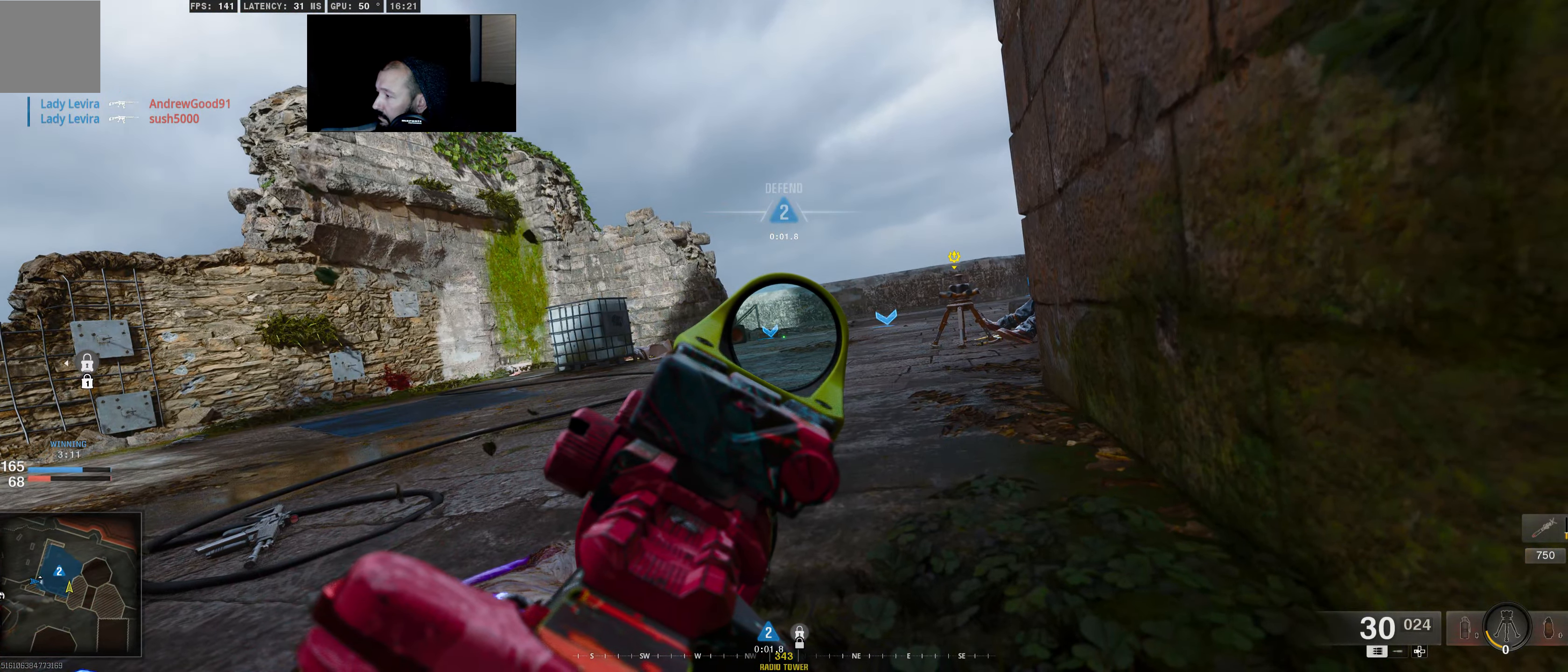
{"buttons": ["L2"], "left_stick": "center", "right_stick": "center", "events": []}